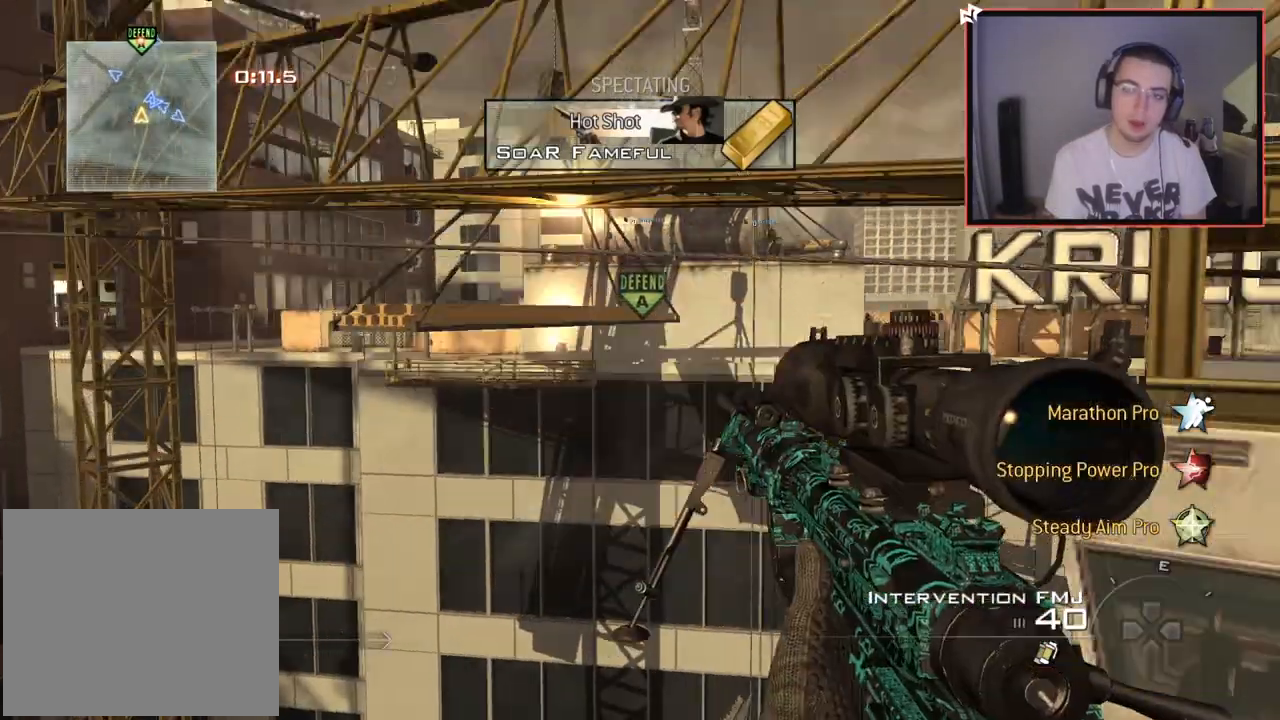
Gameplay with a controller (PlayStation layout); each line is a JSON object with the inputs held at the frame after it. "events" lists button and stick changes between this image and that frame as [ms after this image, input, new state], when the widget could be followed in between.
{"buttons": ["R2"], "left_stick": "center", "right_stick": "center", "events": [[500, "R2", "down"]]}
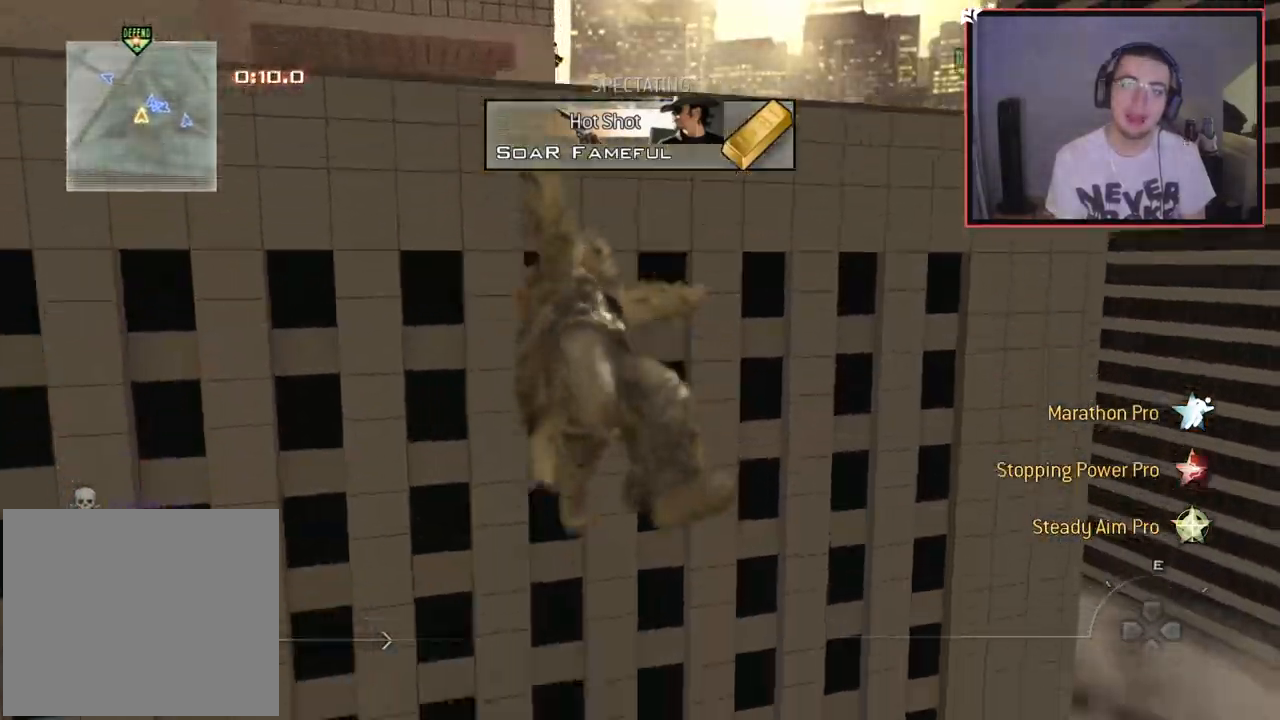
{"buttons": [], "left_stick": "center", "right_stick": "center", "events": [[184, "R2", "up"]]}
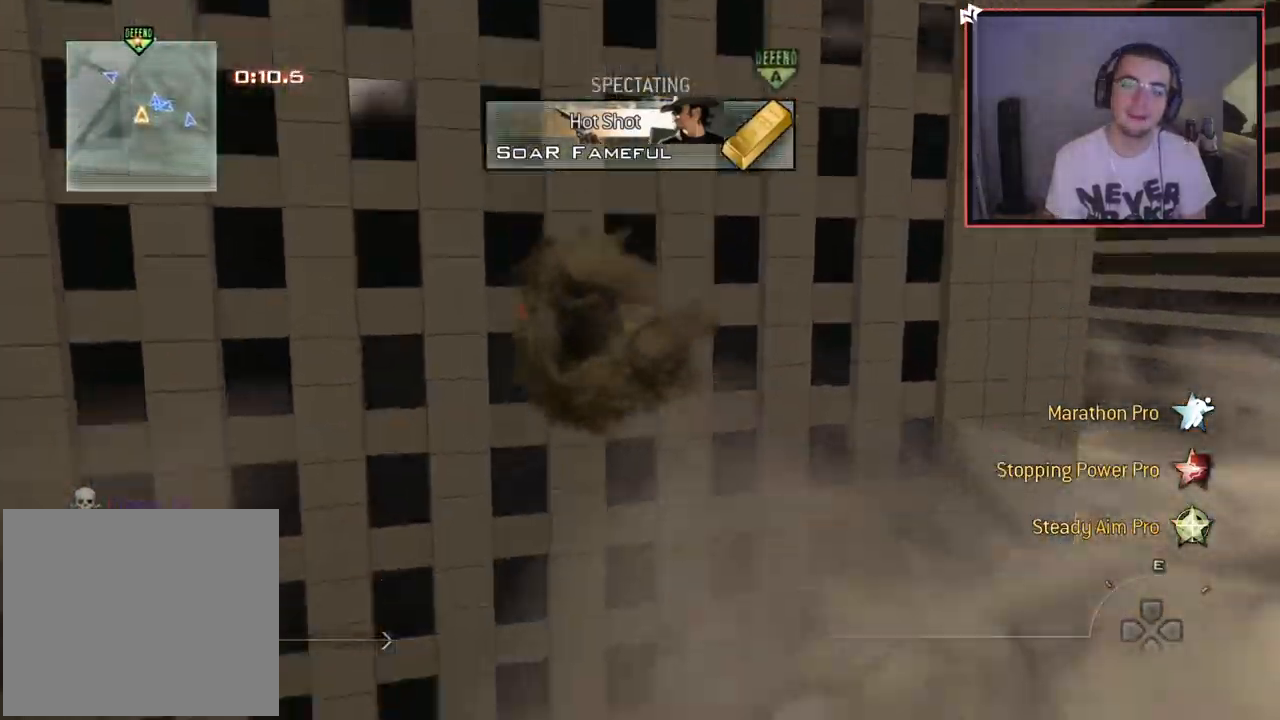
{"buttons": [], "left_stick": "center", "right_stick": "center", "events": [[383, "L2", "down"], [433, "L2", "up"]]}
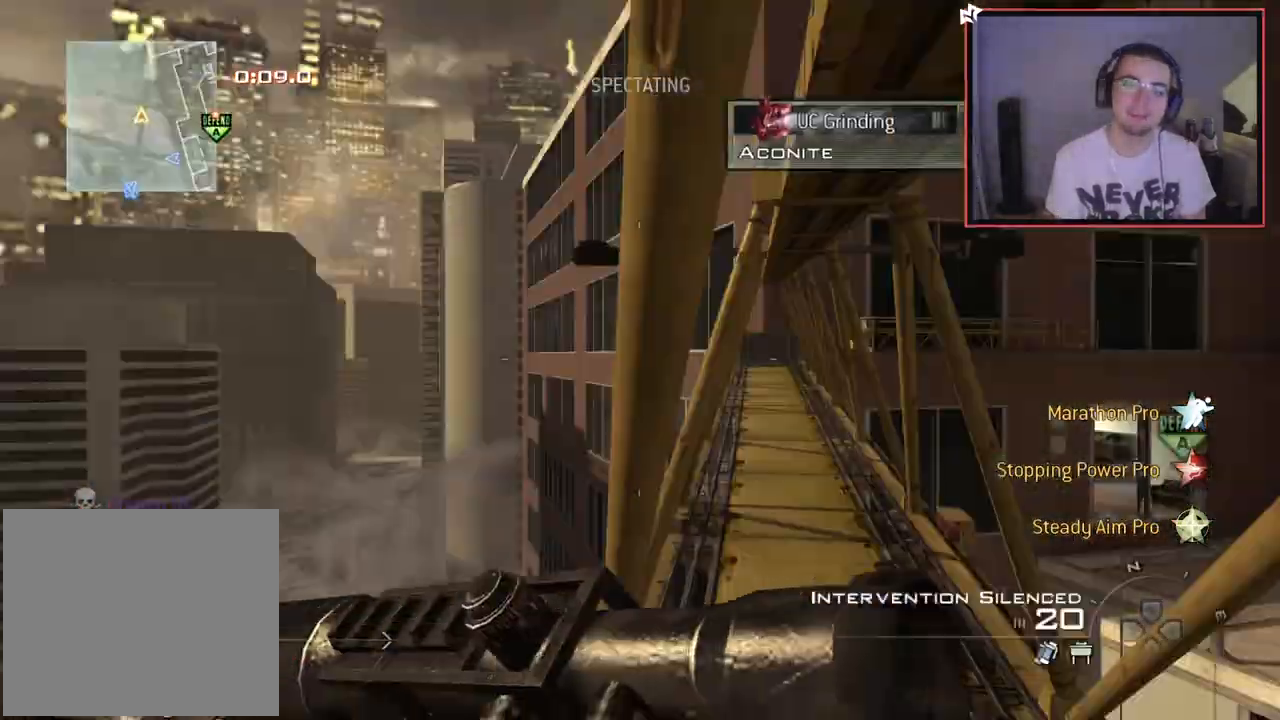
{"buttons": [], "left_stick": "center", "right_stick": "center", "events": []}
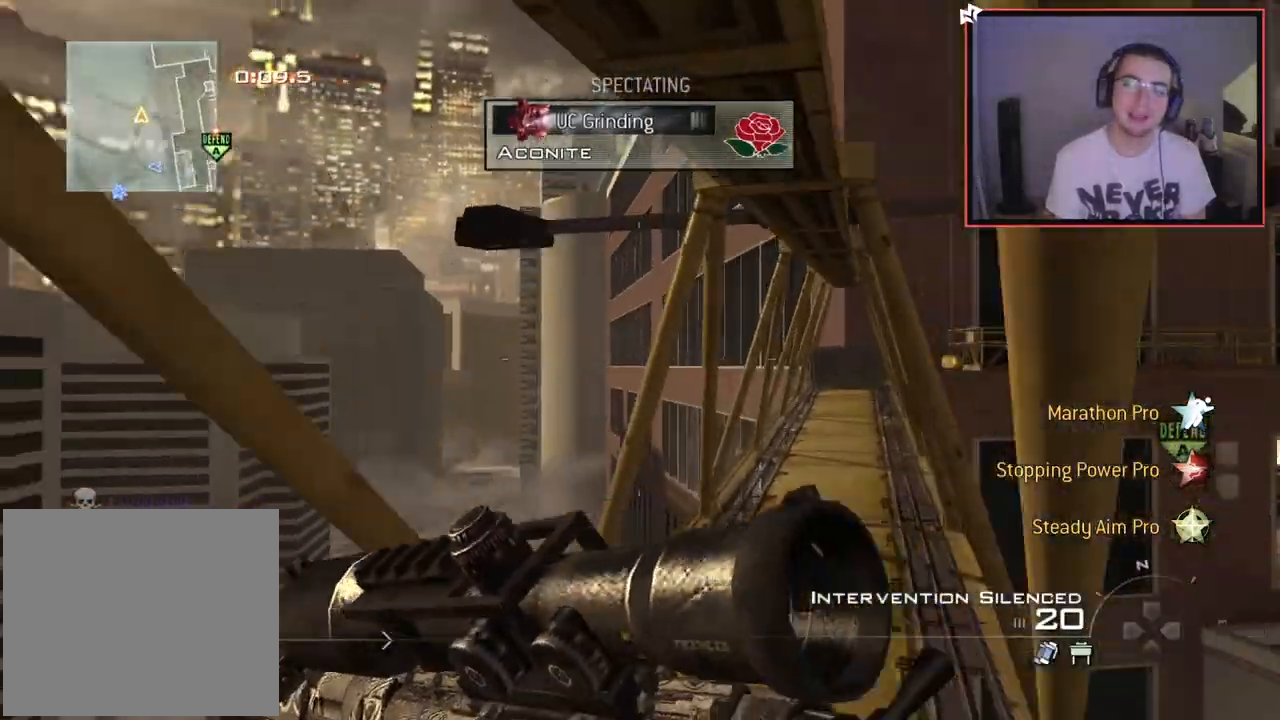
{"buttons": [], "left_stick": "center", "right_stick": "center", "events": []}
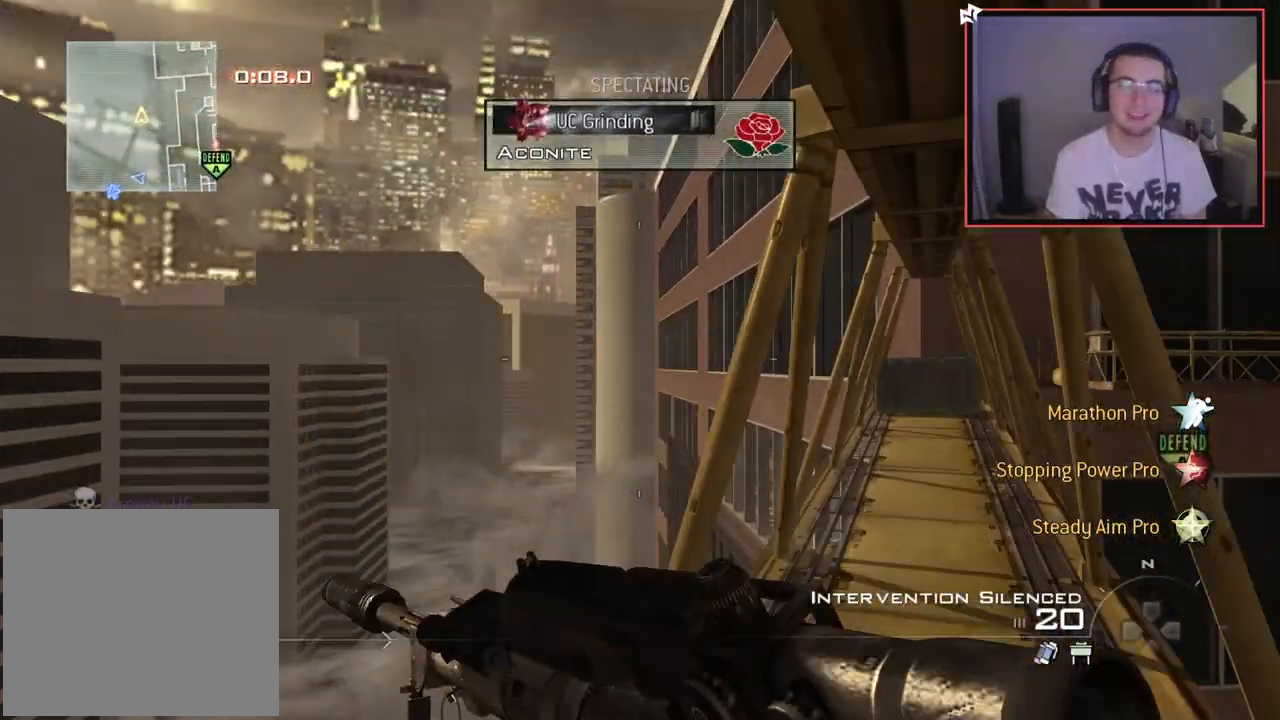
{"buttons": [], "left_stick": "center", "right_stick": "center", "events": []}
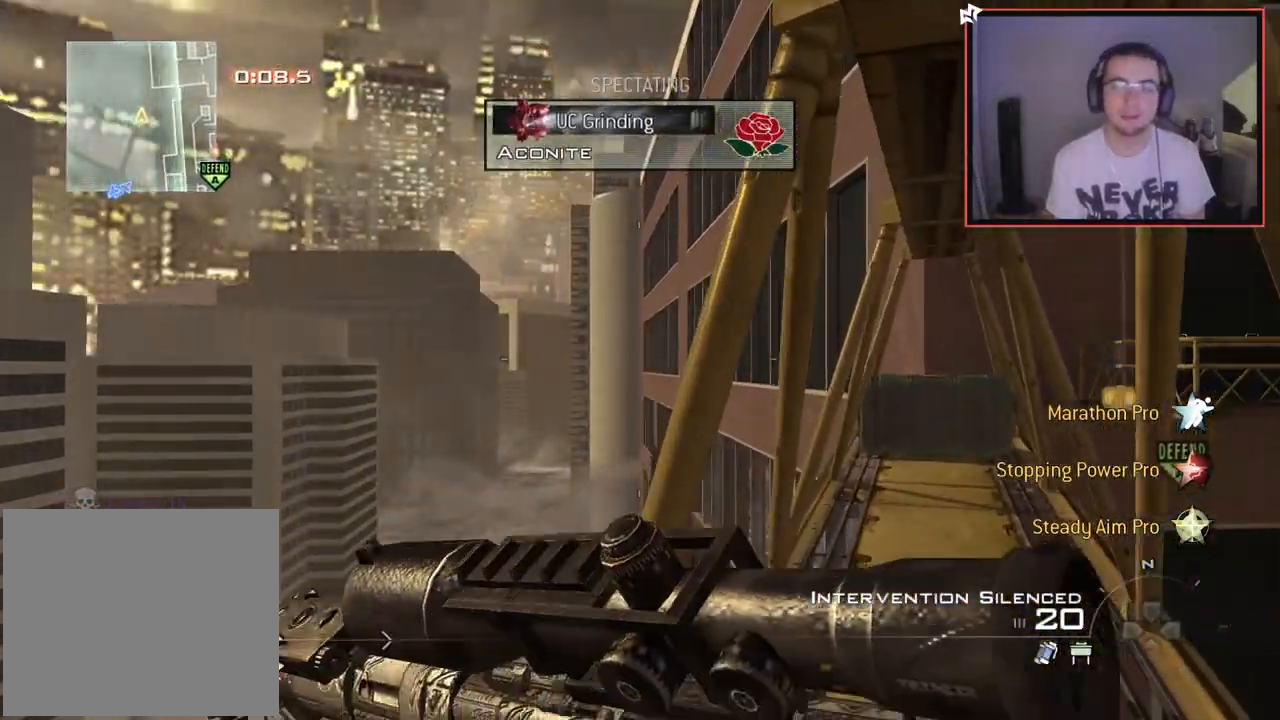
{"buttons": [], "left_stick": "center", "right_stick": "center", "events": []}
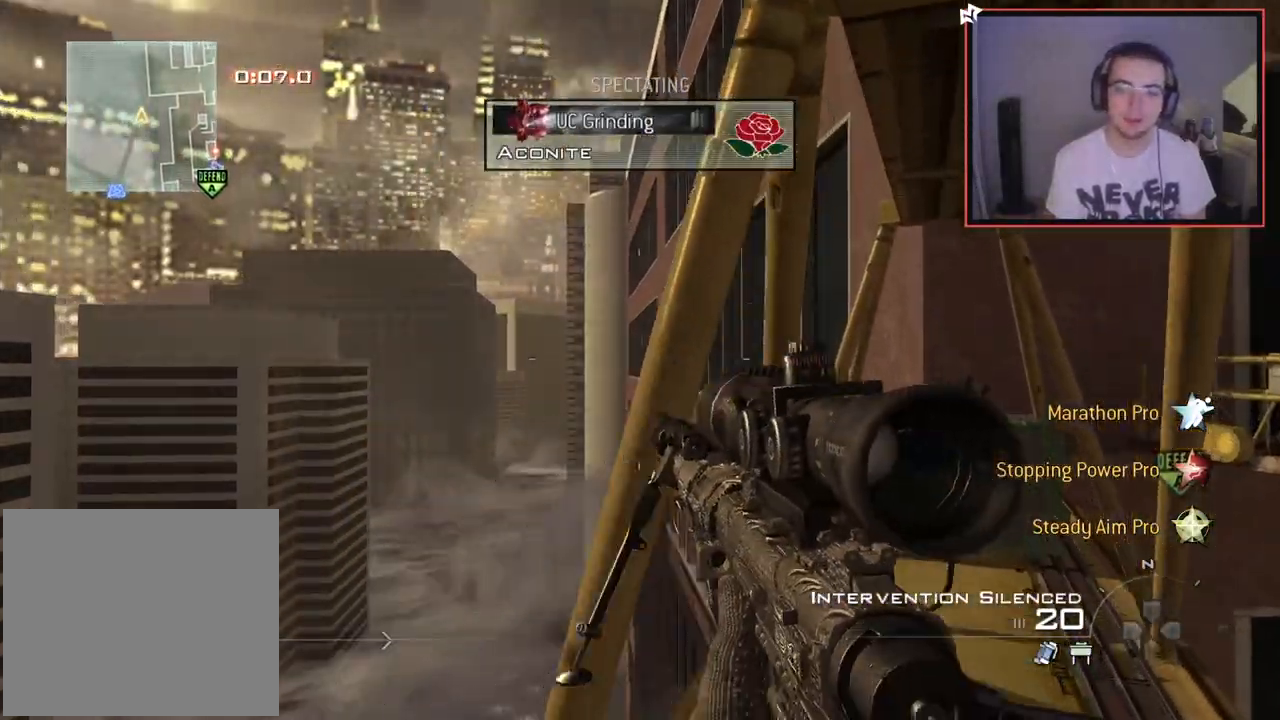
{"buttons": [], "left_stick": "center", "right_stick": "center", "events": []}
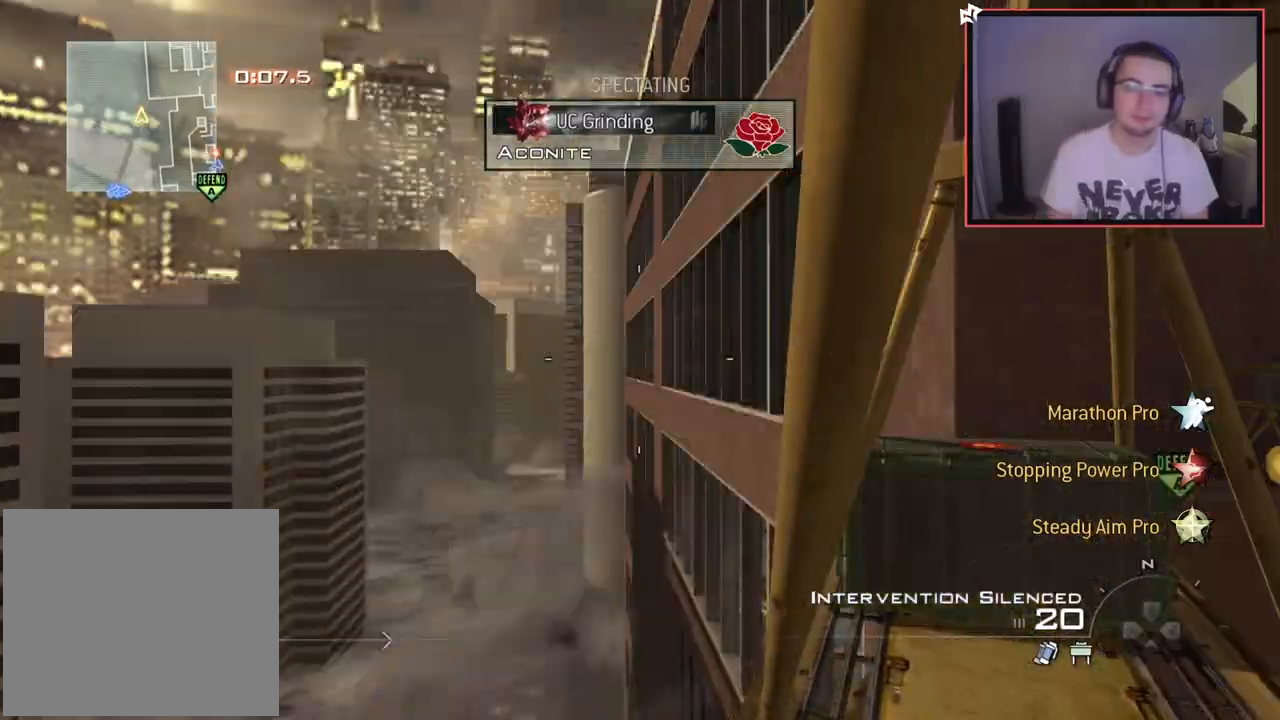
{"buttons": [], "left_stick": "up", "right_stick": "center", "events": [[50, "left_stick", "up"], [50, "right_stick", "right"], [133, "right_stick", "center"]]}
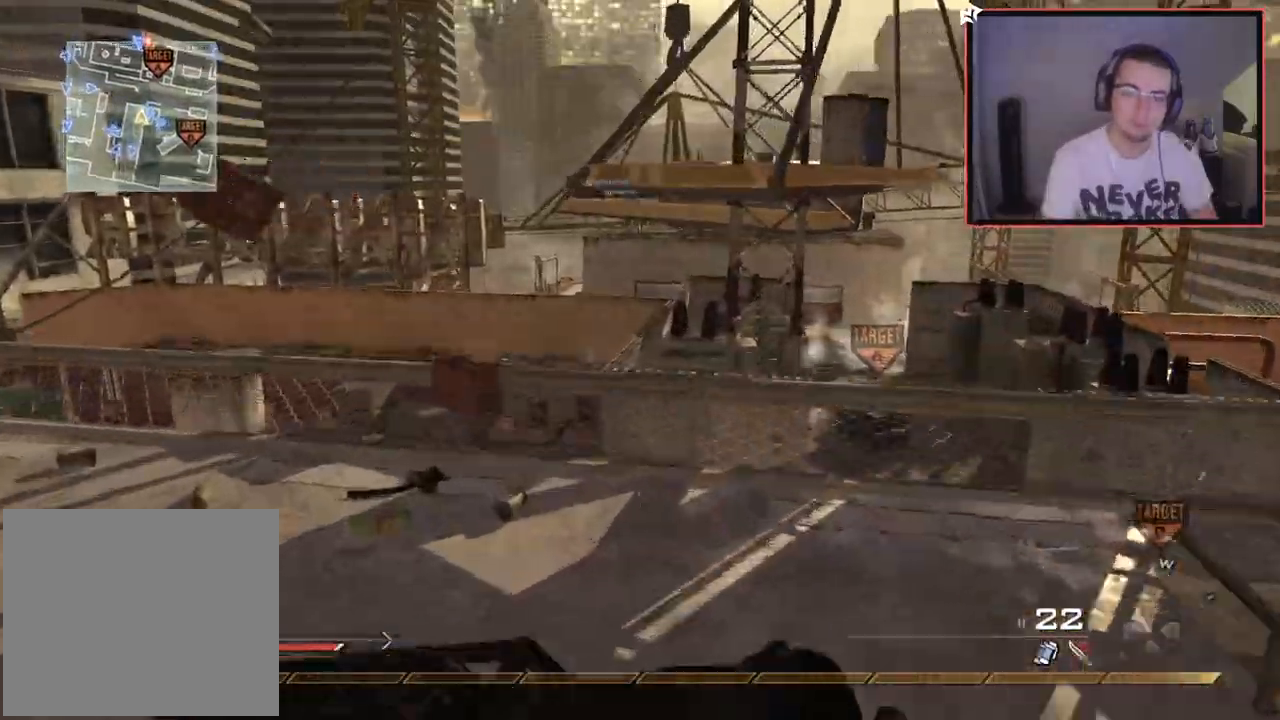
{"buttons": [], "left_stick": "up", "right_stick": "center", "events": [[50, "right_stick", "right"], [184, "right_stick", "center"], [334, "R3", "down"], [334, "right_stick", "up-right"], [401, "R3", "up"], [484, "right_stick", "center"]]}
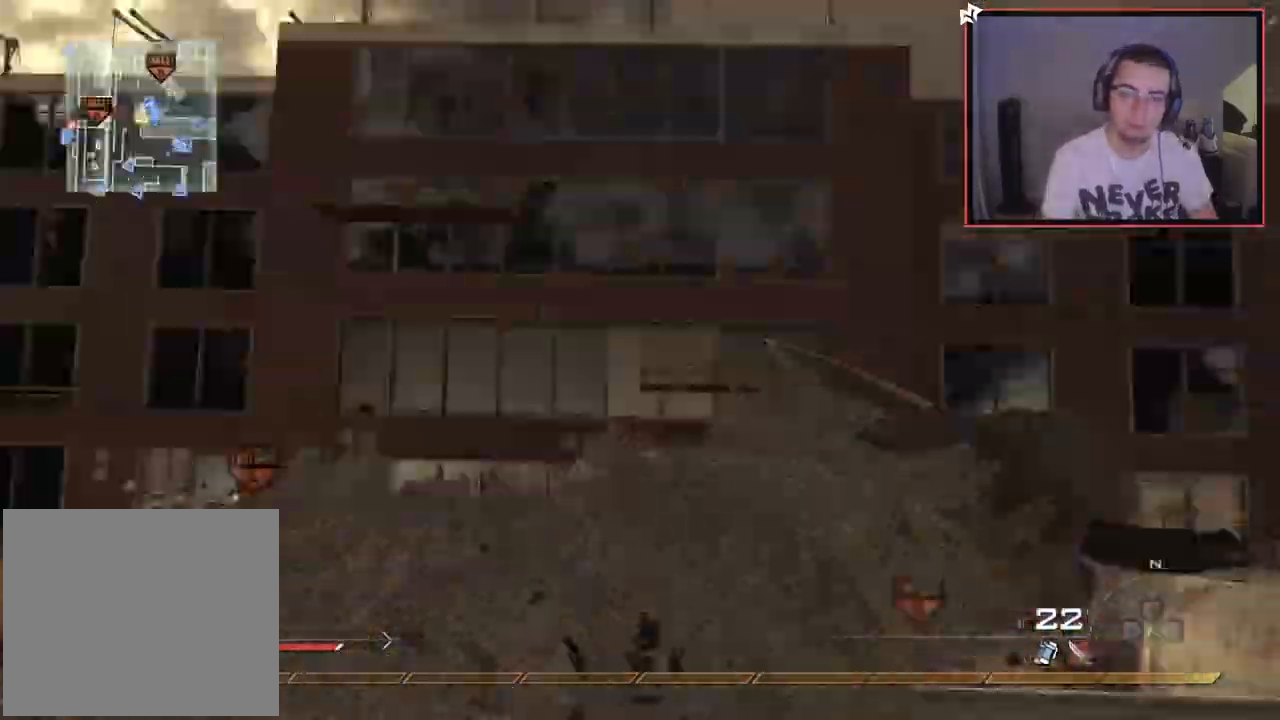
{"buttons": ["CROSS"], "left_stick": "center", "right_stick": "center", "events": [[16, "CIRCLE", "down"], [117, "CIRCLE", "up"], [167, "CROSS", "down"], [367, "right_stick", "right"], [450, "right_stick", "center"], [467, "left_stick", "center"]]}
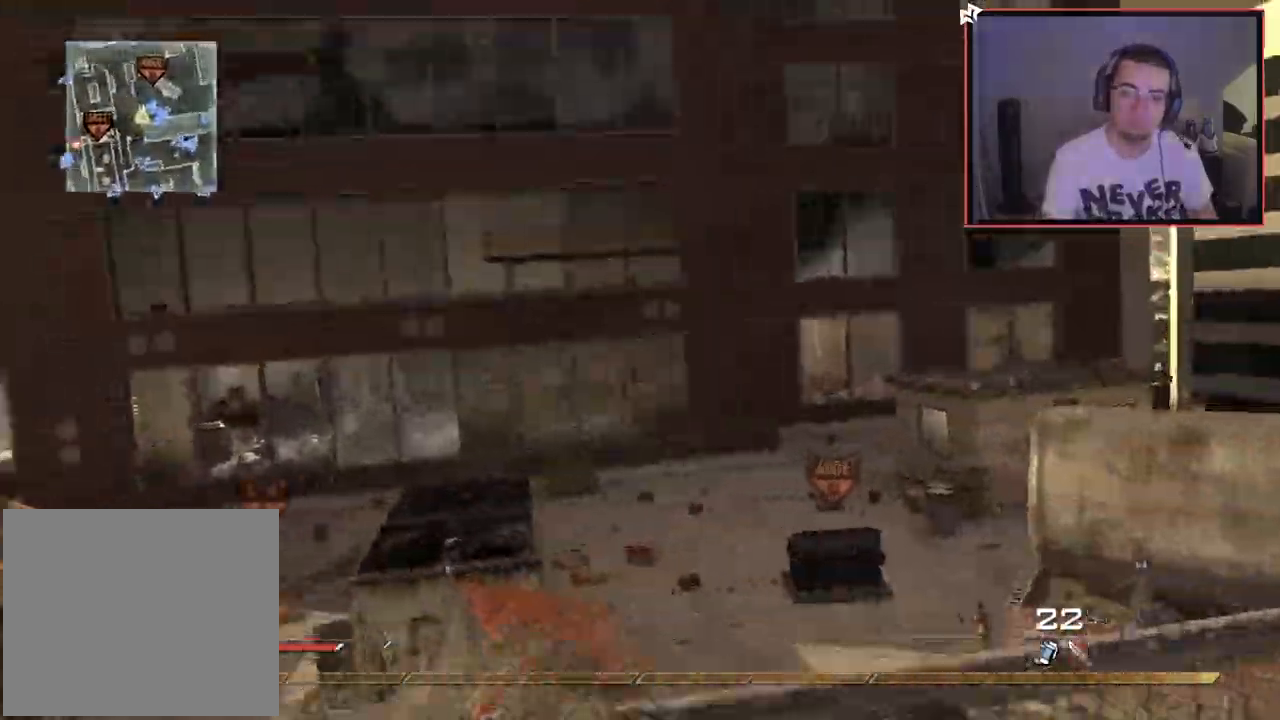
{"buttons": ["CROSS", "L2"], "left_stick": "right", "right_stick": "right", "events": [[67, "right_stick", "right"], [117, "left_stick", "up"], [234, "SQUARE", "down"], [334, "SQUARE", "up"], [384, "left_stick", "center"], [467, "L2", "down"], [501, "left_stick", "right"]]}
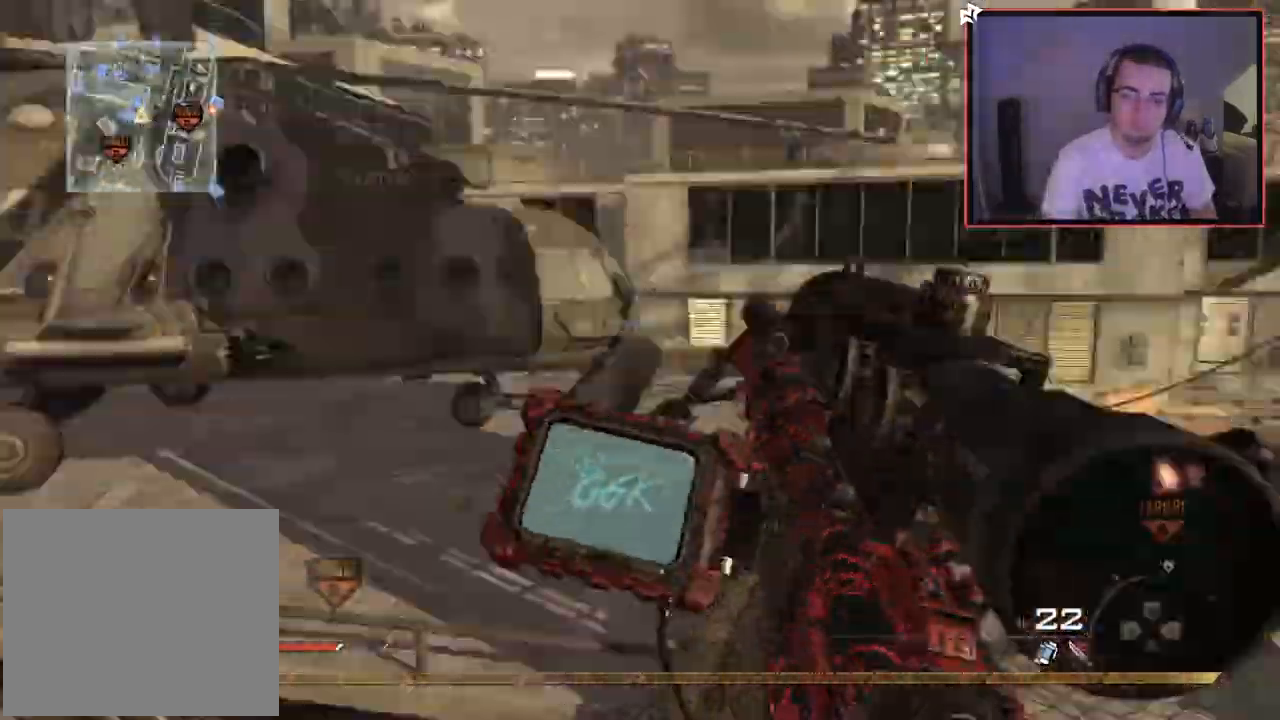
{"buttons": ["CROSS"], "left_stick": "center", "right_stick": "right", "events": [[16, "left_stick", "up-right"], [116, "CROSS", "up"], [116, "SQUARE", "down"], [133, "R2", "down"], [150, "right_stick", "center"], [183, "L3", "down"], [217, "R2", "up"], [233, "CROSS", "down"], [233, "SQUARE", "up"], [233, "right_stick", "right"], [283, "R1", "down"], [300, "L2", "up"], [300, "L3", "up"], [333, "TRIANGLE", "down"], [350, "TOUCHPAD", "down"], [367, "left_stick", "center"], [417, "R1", "up"], [417, "TOUCHPAD", "up"], [467, "TRIANGLE", "up"]]}
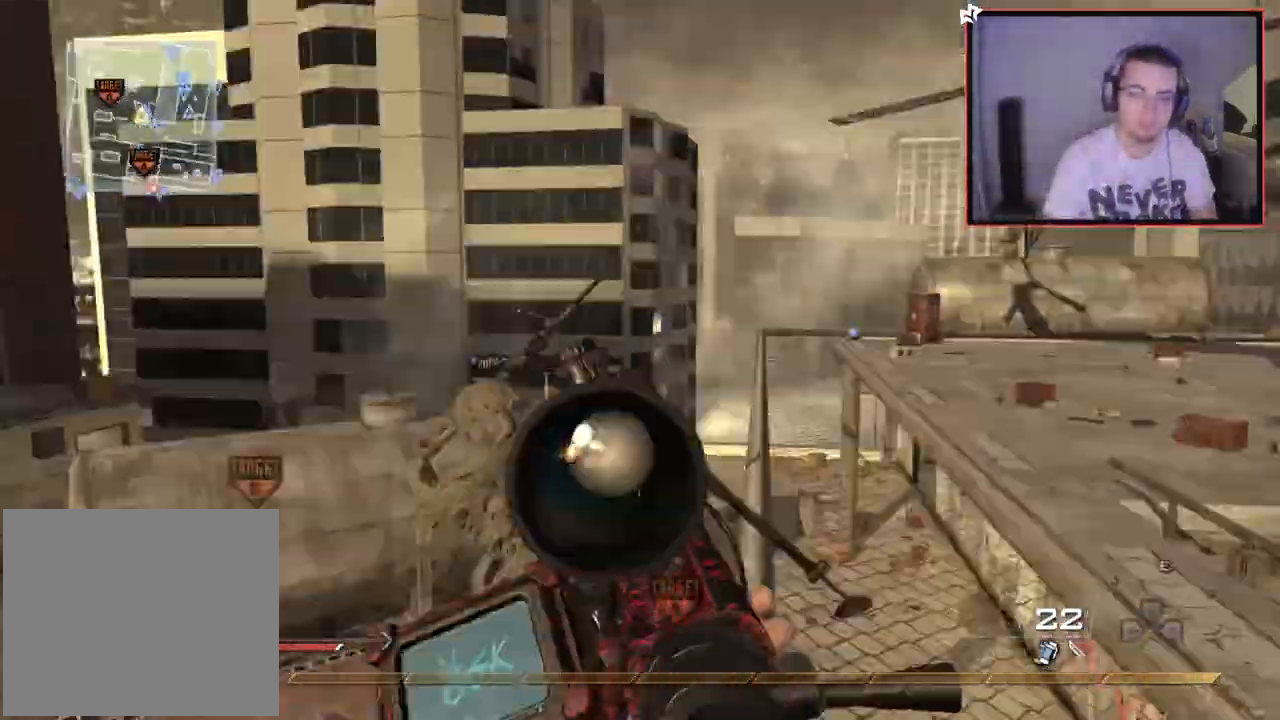
{"buttons": ["R1"], "left_stick": "down", "right_stick": "center", "events": [[34, "left_stick", "down"], [184, "R2", "down"], [217, "R1", "down"], [250, "right_stick", "center"], [417, "CROSS", "up"], [434, "R2", "up"]]}
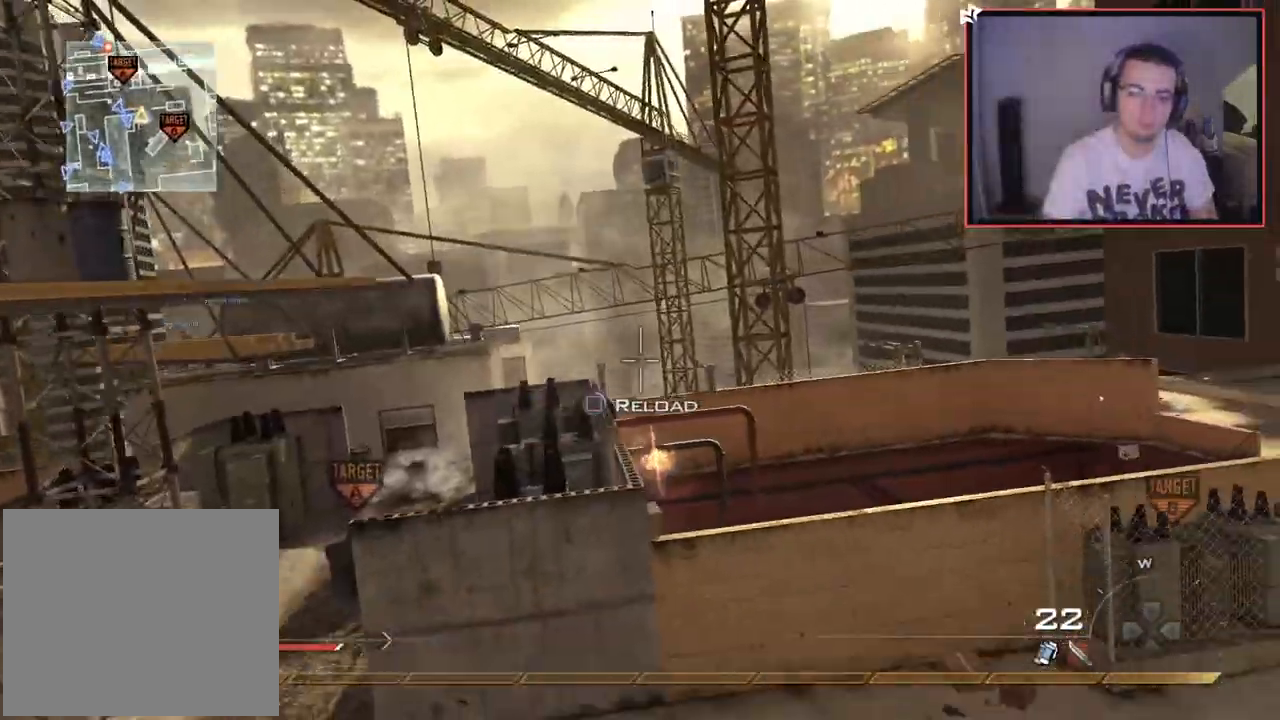
{"buttons": [], "left_stick": "down-left", "right_stick": "left", "events": [[67, "TRIANGLE", "down"], [167, "TRIANGLE", "up"], [250, "SQUARE", "down"], [350, "SQUARE", "up"], [367, "R1", "up"], [417, "left_stick", "down-left"], [467, "right_stick", "left"]]}
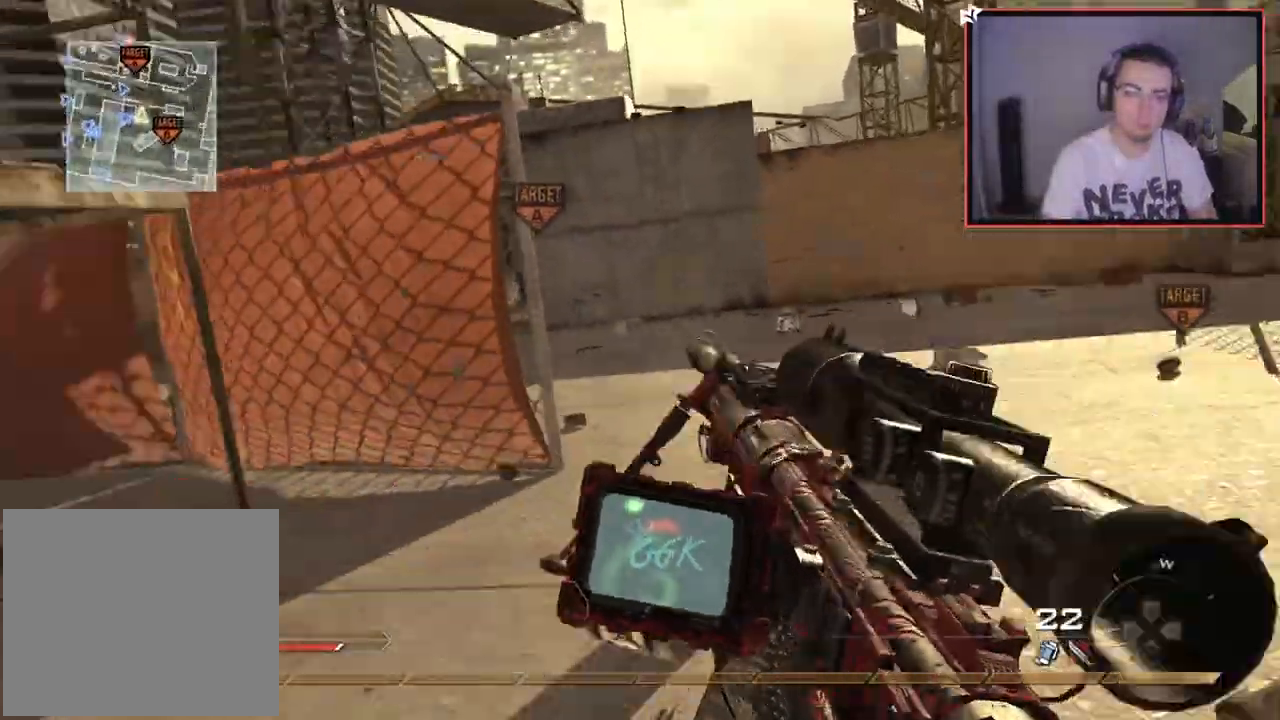
{"buttons": [], "left_stick": "up", "right_stick": "center", "events": [[150, "left_stick", "up-left"], [150, "right_stick", "center"], [417, "left_stick", "up"]]}
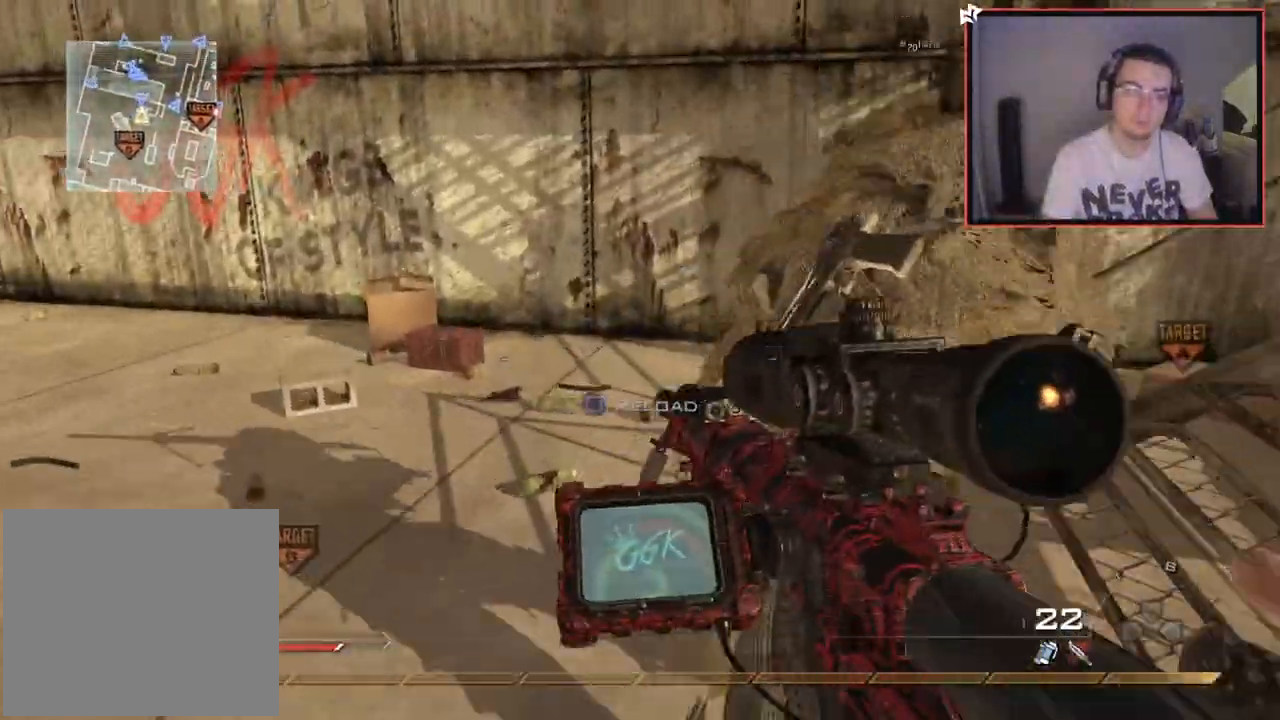
{"buttons": [], "left_stick": "up", "right_stick": "center", "events": [[17, "SQUARE", "down"], [83, "SQUARE", "up"], [200, "right_stick", "right"], [400, "right_stick", "center"]]}
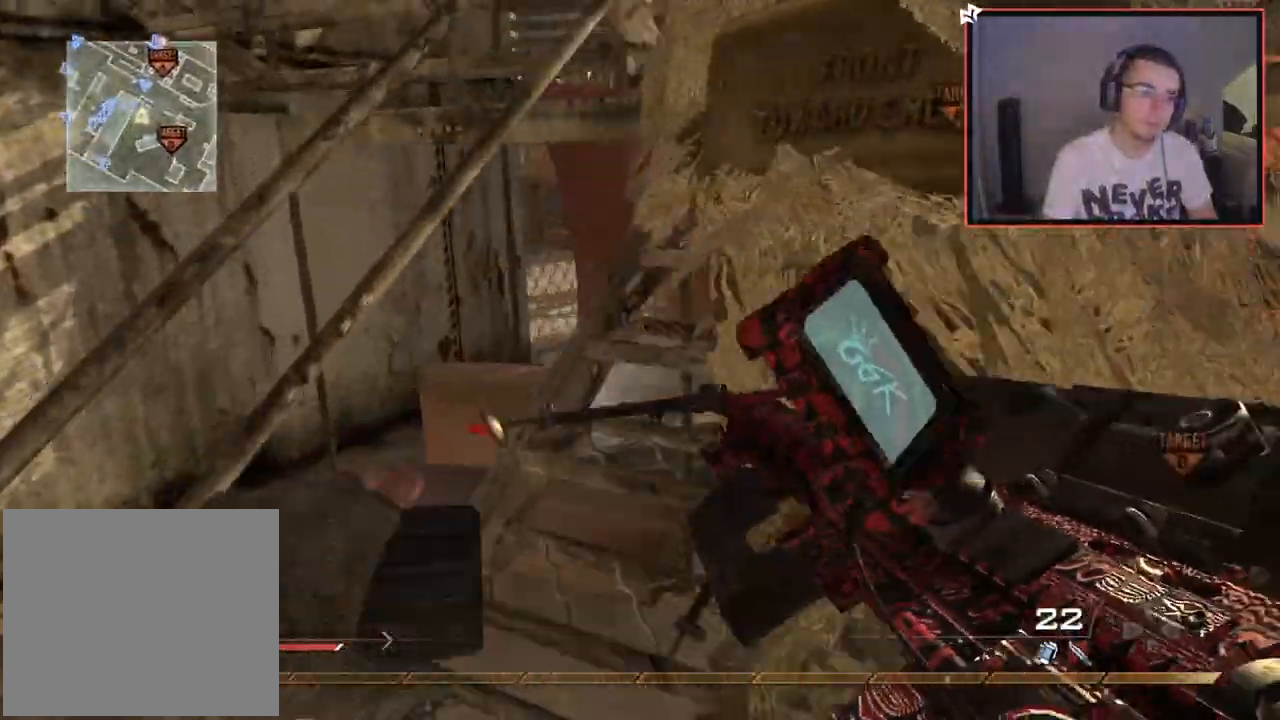
{"buttons": [], "left_stick": "up-left", "right_stick": "up-right", "events": [[433, "right_stick", "up-right"], [483, "left_stick", "up-left"]]}
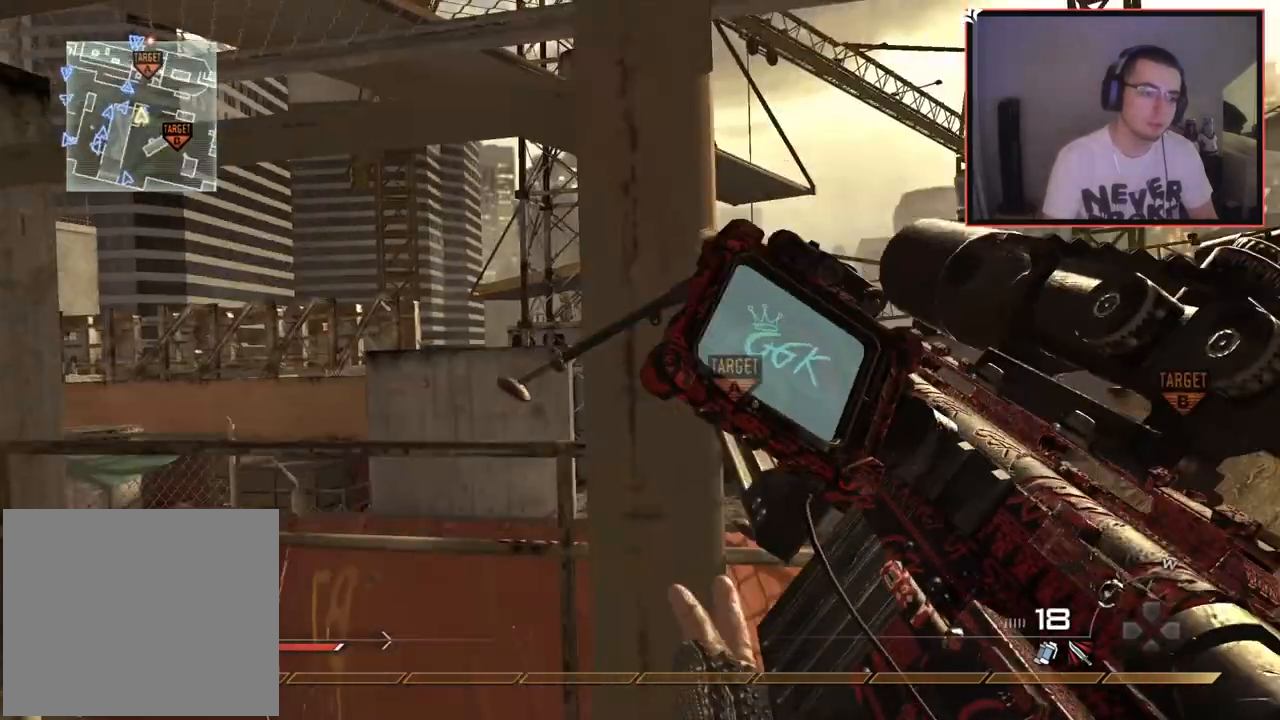
{"buttons": [], "left_stick": "down-left", "right_stick": "center", "events": [[33, "right_stick", "center"], [50, "L1", "down"], [234, "L1", "up"], [400, "right_stick", "up-right"], [484, "left_stick", "down-left"], [484, "right_stick", "center"]]}
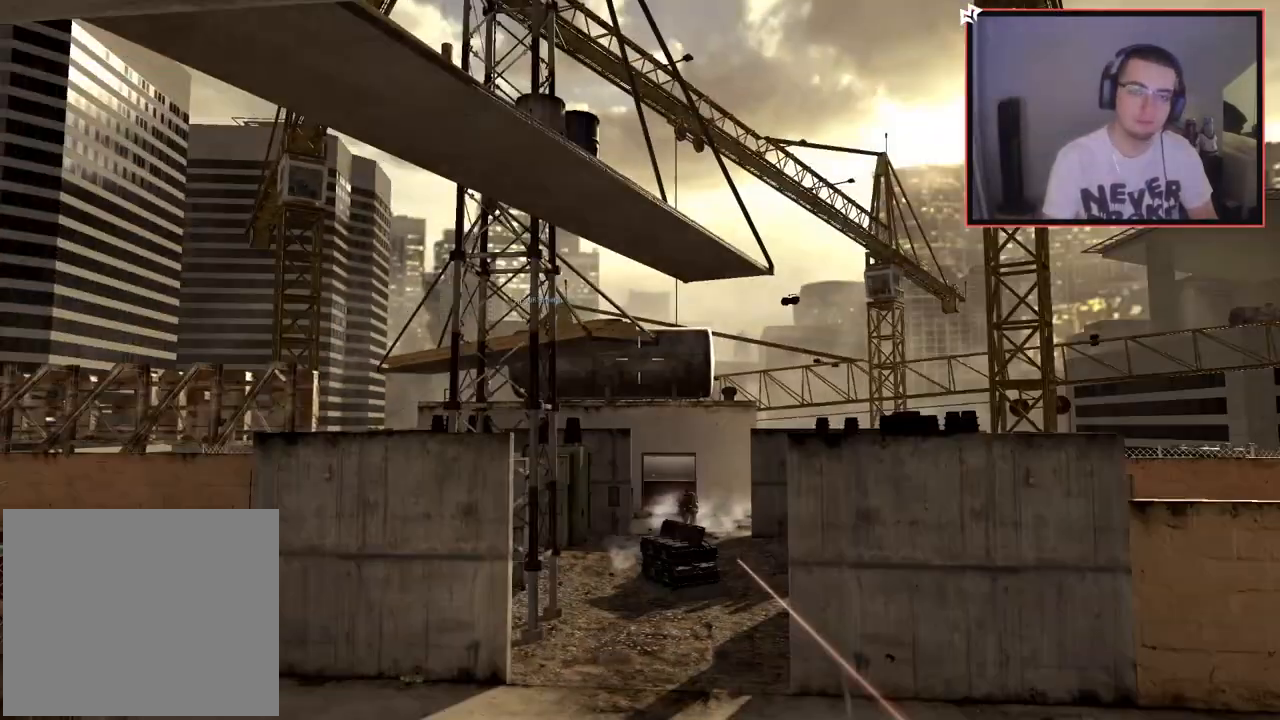
{"buttons": [], "left_stick": "down-left", "right_stick": "center", "events": [[16, "left_stick", "center"], [183, "left_stick", "down"], [250, "left_stick", "down-left"], [400, "right_stick", "down-left"], [467, "right_stick", "center"]]}
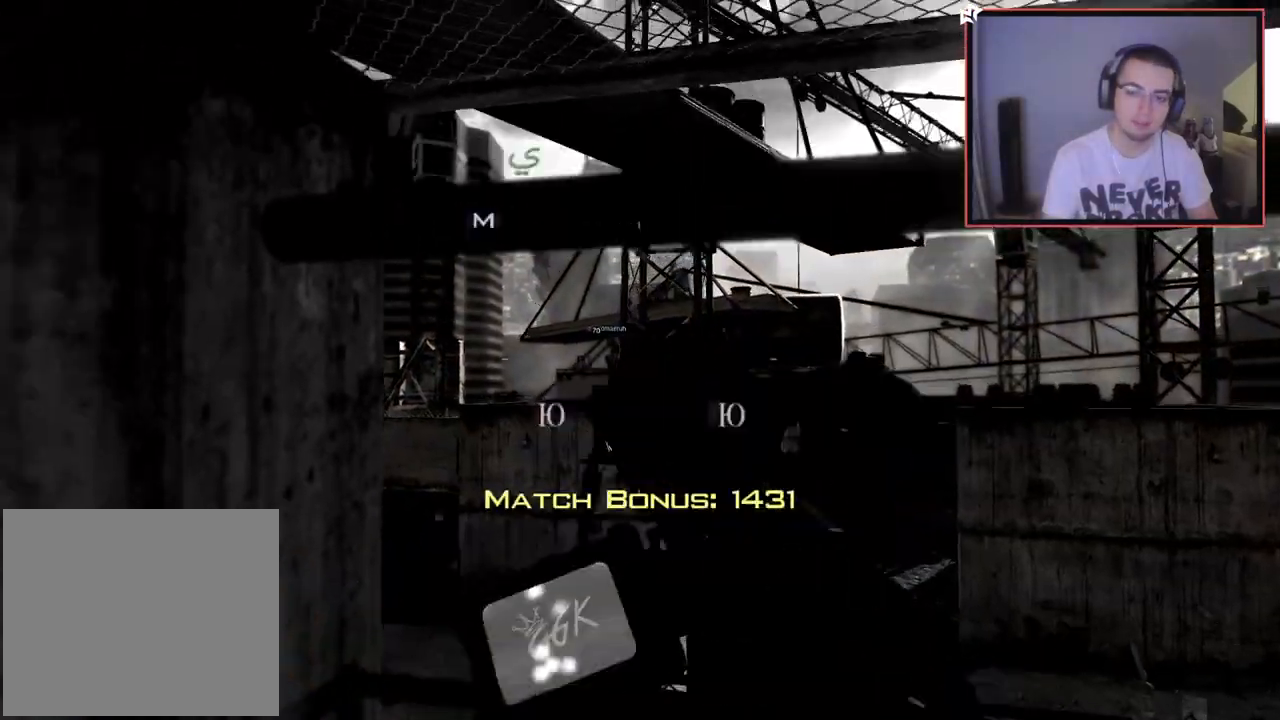
{"buttons": [], "left_stick": "up-right", "right_stick": "center", "events": [[33, "right_stick", "down-right"], [117, "left_stick", "down-right"], [167, "right_stick", "up-right"], [250, "right_stick", "center"], [467, "left_stick", "up-right"]]}
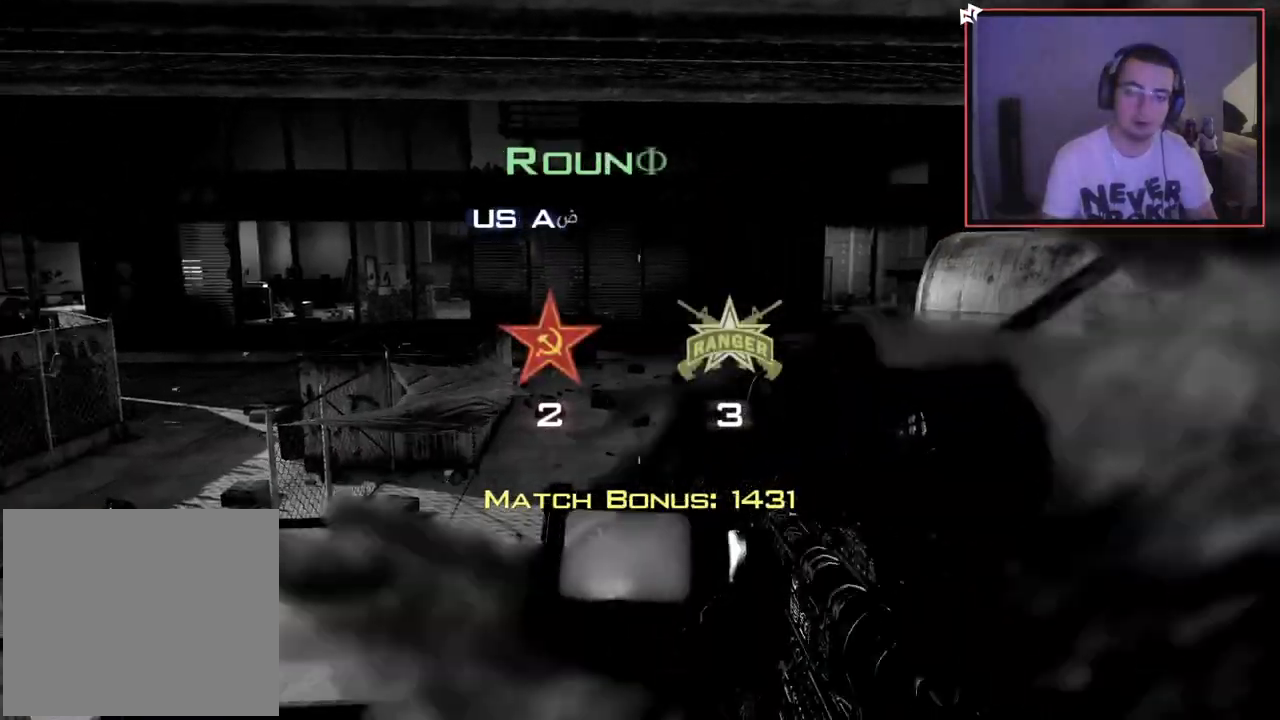
{"buttons": [], "left_stick": "center", "right_stick": "center", "events": [[33, "left_stick", "center"]]}